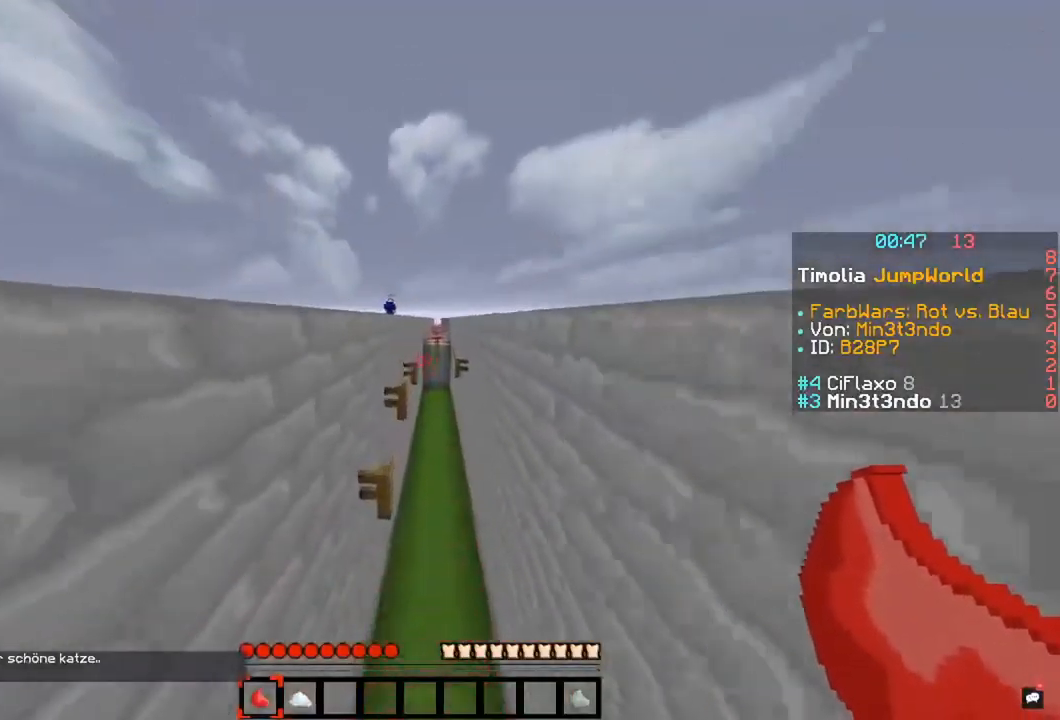
Gameplay with keyboard and mouse; each line is a JSON object with the keys and mouse buttons held at the frame after it. "events" lists presses ("down") and releases ("up") of "a", "d", "s", "space", "w", "mouse_left" and "mouse_right" between this image and that frame as [ms after this image, input, new state], when the widget could be followed in between. "mouse_left", "mouse_right" = the "left", "right" buttons of the "mouse" list. No other keys are recorded. Fast repeated clicks can show as one long hold. Mouse movement is not recorded.
{"keys": ["w"], "mouse": ["right"], "events": [[85, "w", "up"], [254, "w", "down"], [304, "mouse_right", "down"]]}
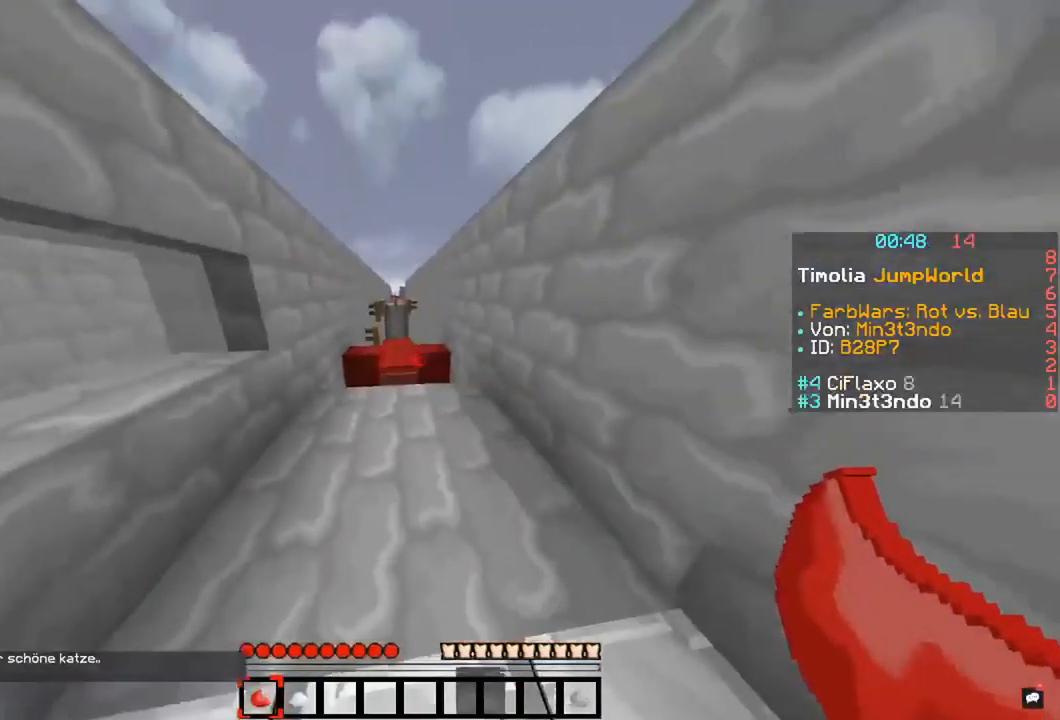
{"keys": ["space", "w"], "mouse": [], "events": [[51, "mouse_right", "up"], [423, "space", "down"]]}
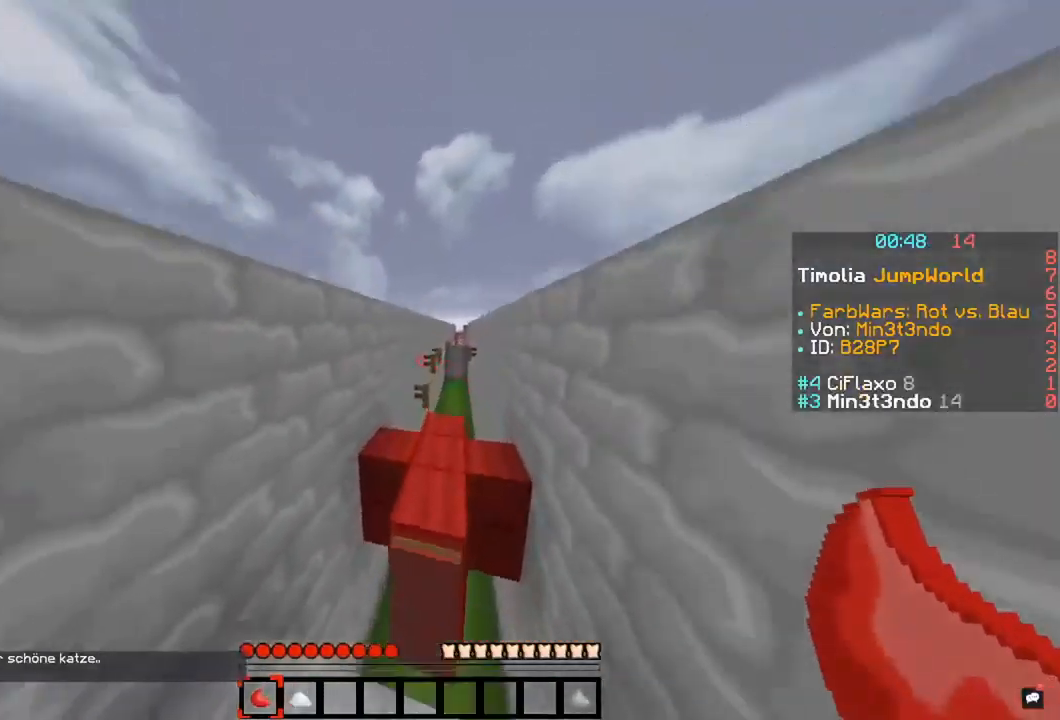
{"keys": ["w"], "mouse": [], "events": [[152, "space", "up"]]}
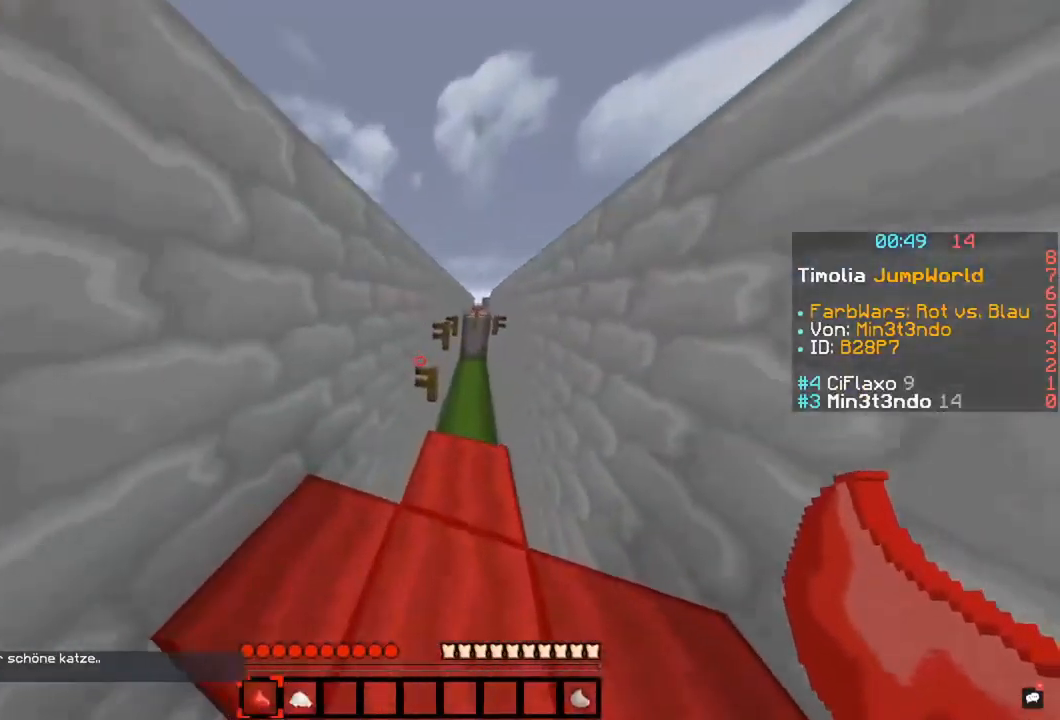
{"keys": ["space", "w"], "mouse": [], "events": [[355, "space", "down"]]}
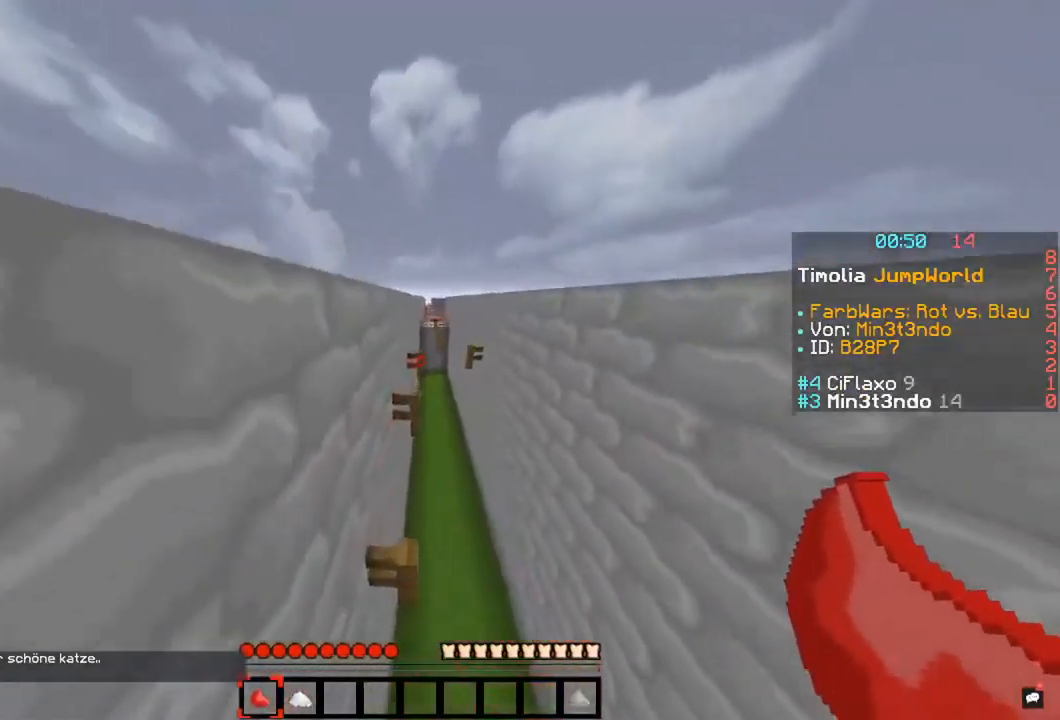
{"keys": ["space", "w"], "mouse": [], "events": [[16, "d", "down"], [67, "space", "up"], [253, "d", "up"], [304, "space", "down"]]}
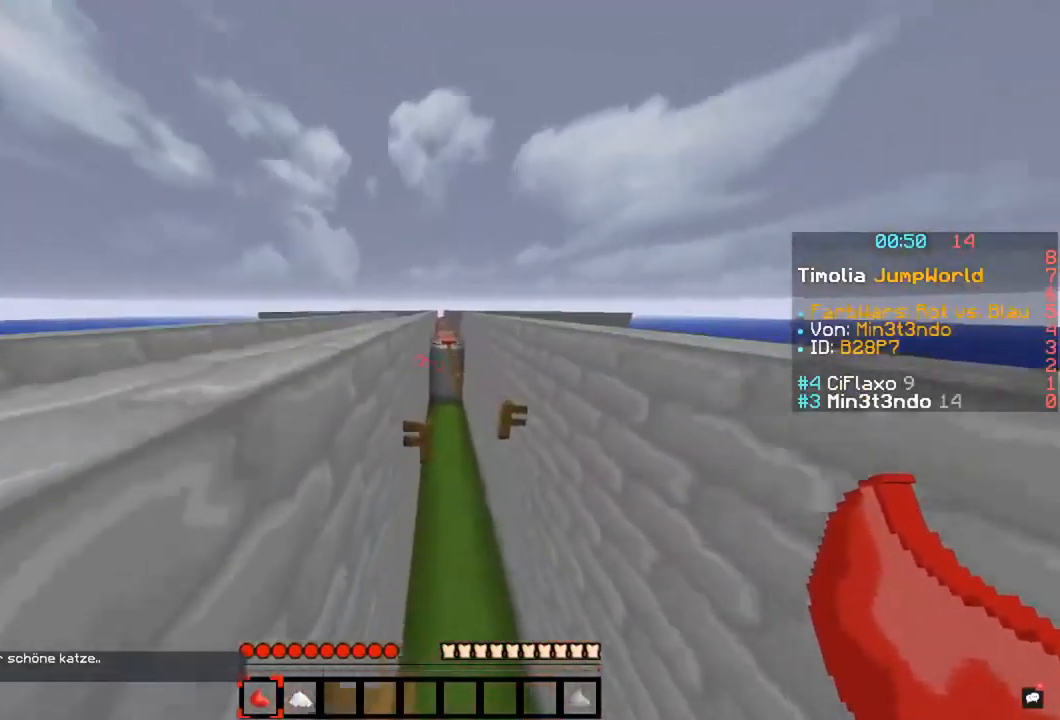
{"keys": ["s"], "mouse": ["right"], "events": [[68, "space", "up"], [68, "w", "up"], [372, "s", "down"], [490, "mouse_right", "down"]]}
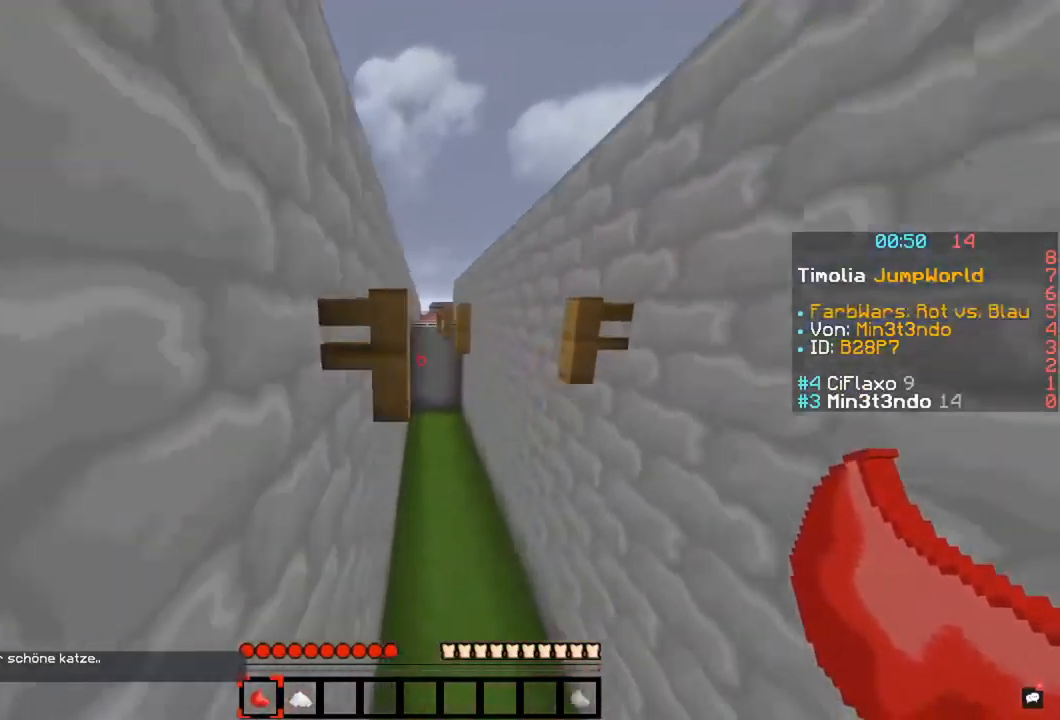
{"keys": ["w"], "mouse": [], "events": [[118, "s", "up"], [169, "w", "down"], [237, "mouse_right", "up"]]}
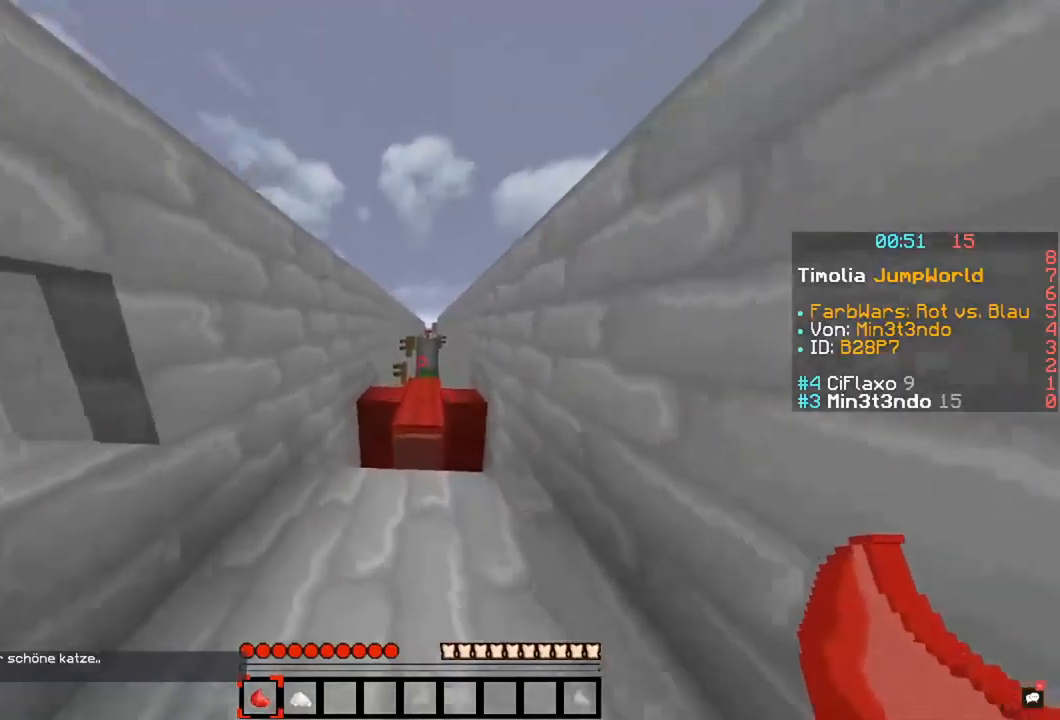
{"keys": ["w"], "mouse": [], "events": [[118, "space", "down"], [321, "space", "up"]]}
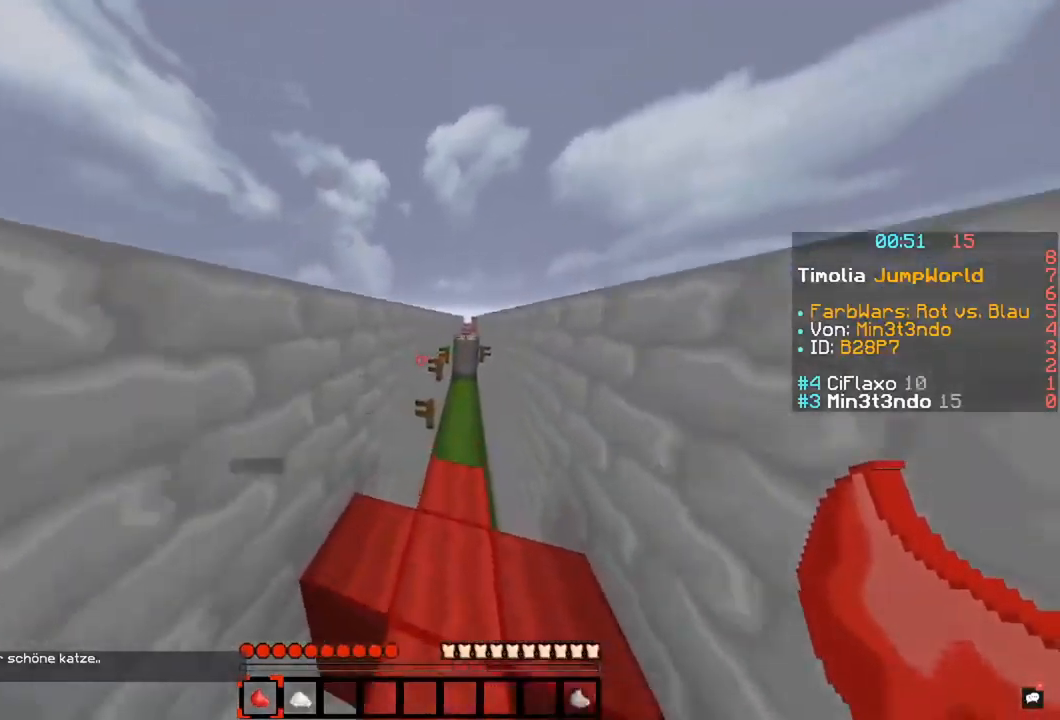
{"keys": ["space", "w"], "mouse": [], "events": [[456, "space", "down"]]}
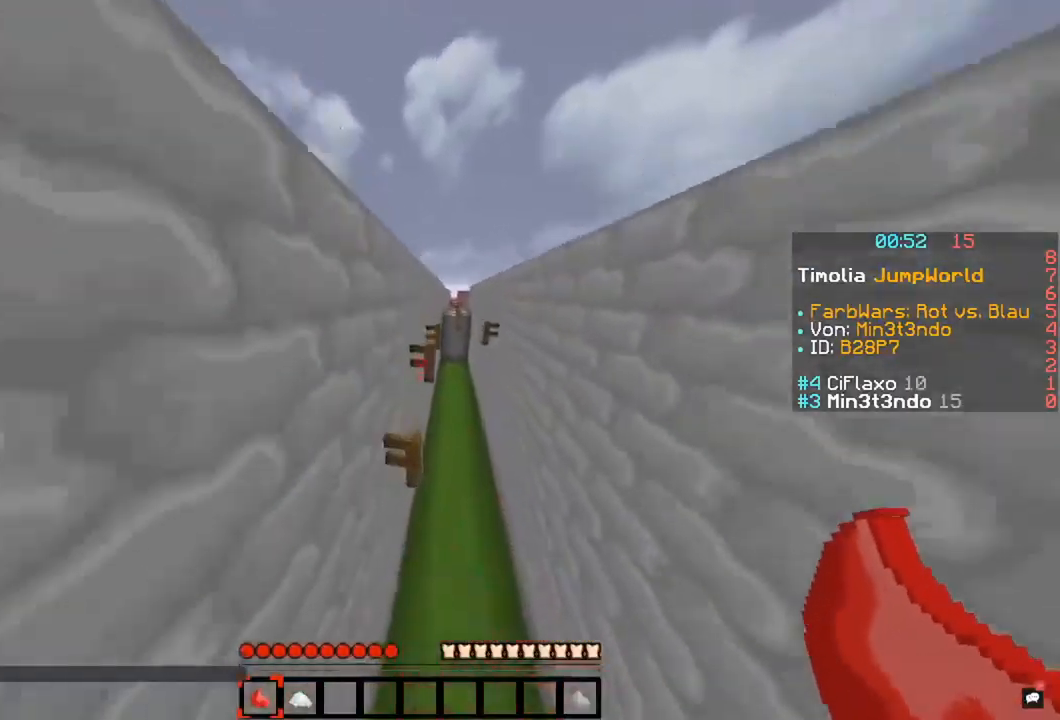
{"keys": ["s"], "mouse": [], "events": [[135, "space", "up"], [152, "w", "up"], [371, "s", "down"]]}
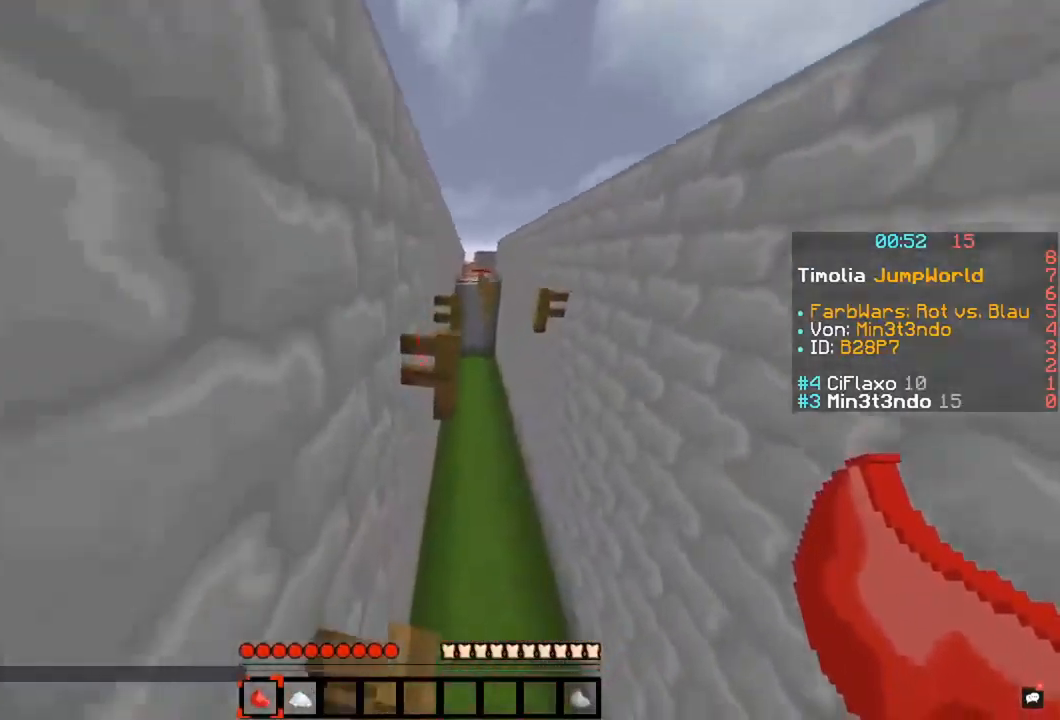
{"keys": ["w"], "mouse": [], "events": [[152, "mouse_right", "down"], [220, "s", "up"], [321, "w", "down"], [389, "mouse_right", "up"]]}
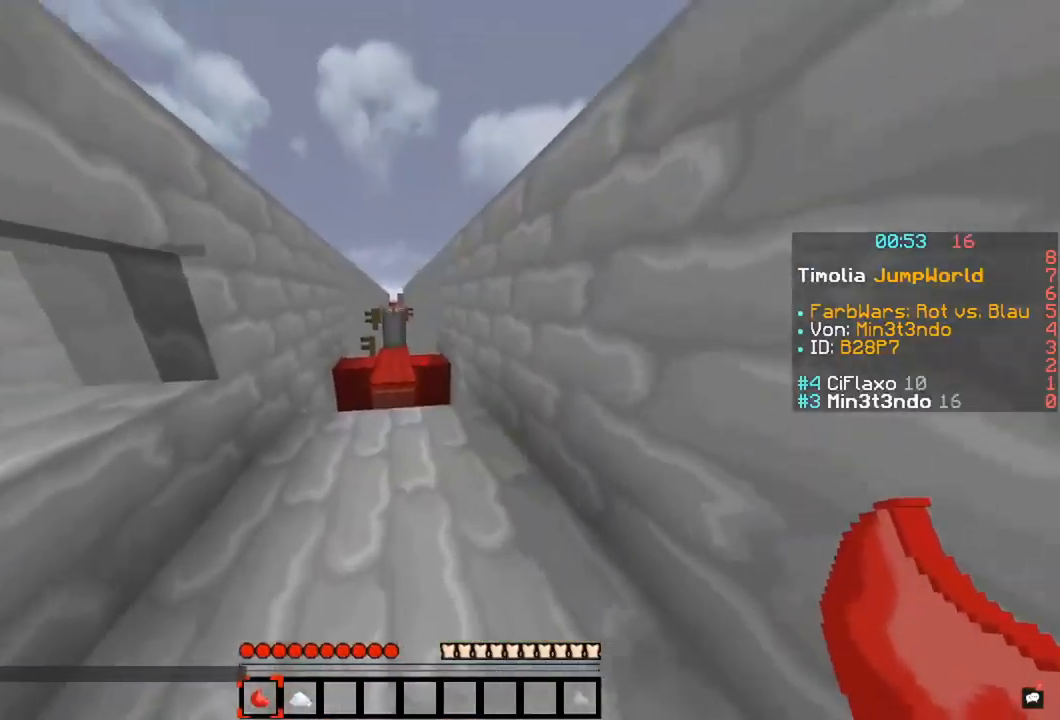
{"keys": ["space", "w"], "mouse": [], "events": [[321, "space", "down"]]}
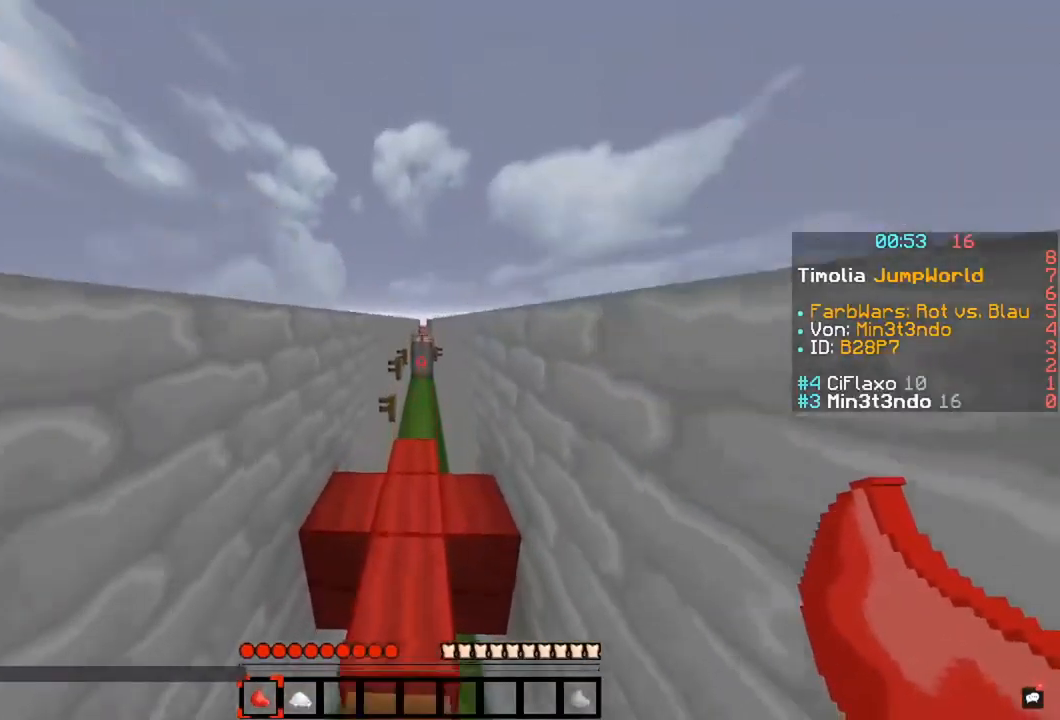
{"keys": ["w"], "mouse": [], "events": [[51, "space", "up"]]}
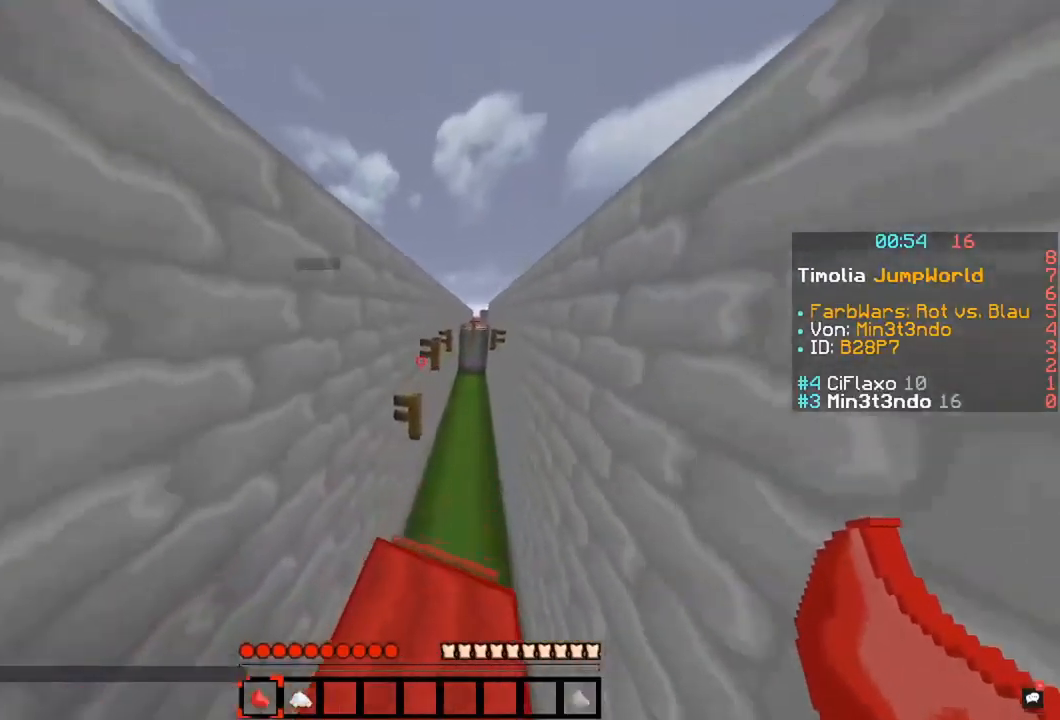
{"keys": ["w"], "mouse": [], "events": [[236, "space", "down"], [473, "space", "up"]]}
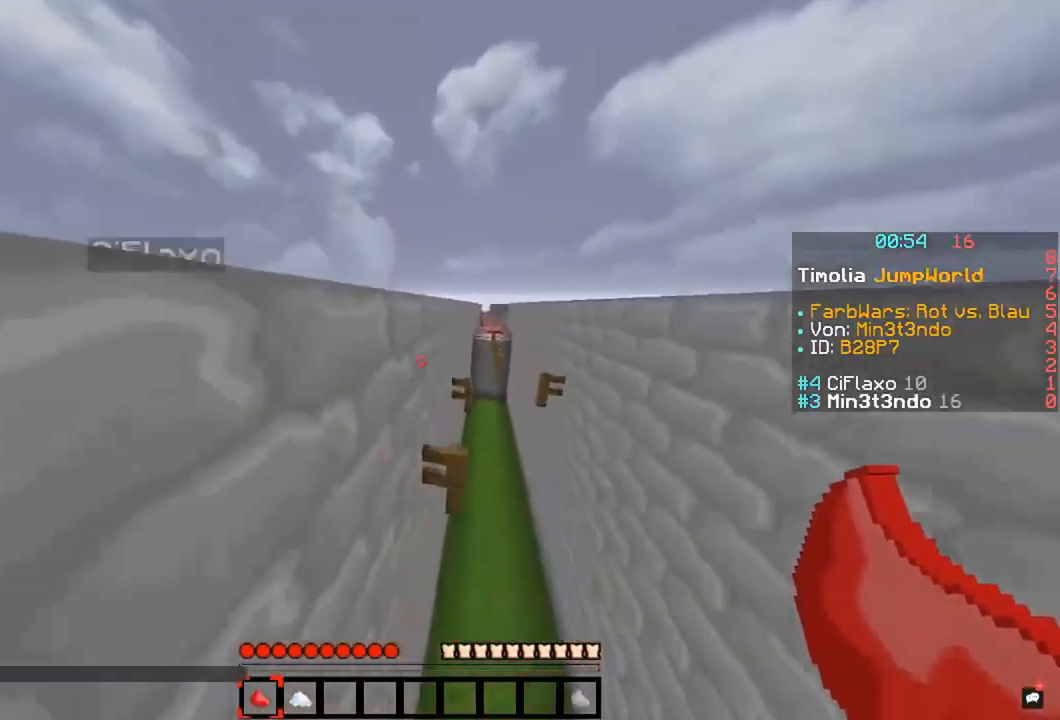
{"keys": ["d", "s"], "mouse": [], "events": [[17, "w", "up"], [102, "s", "down"], [456, "d", "down"]]}
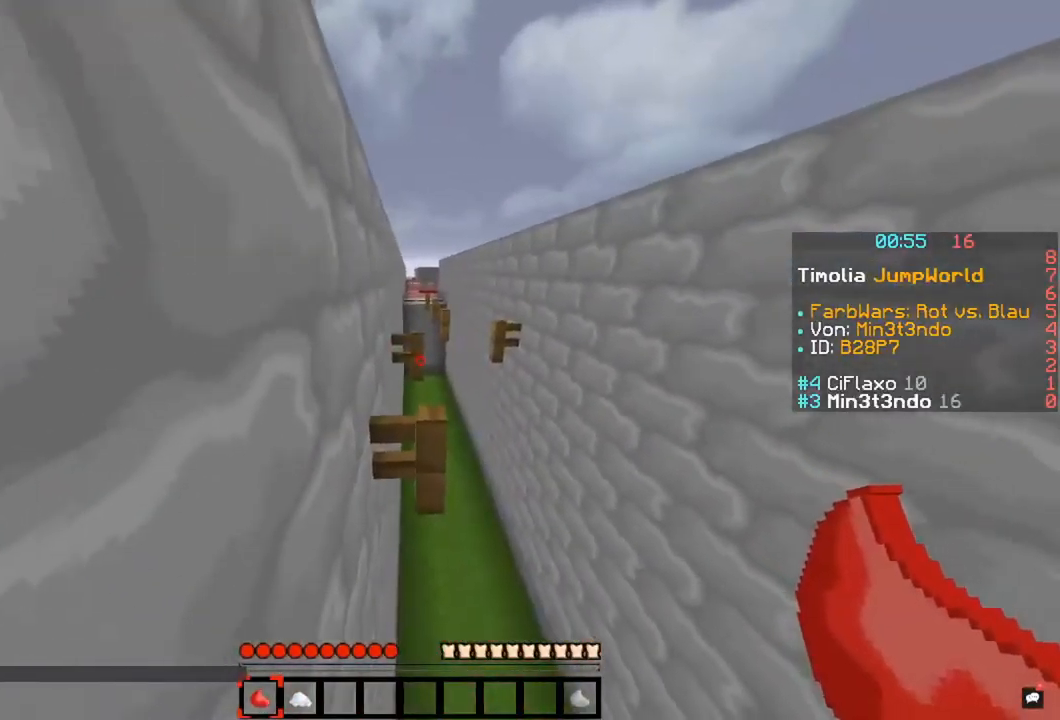
{"keys": ["w"], "mouse": [], "events": [[220, "s", "up"], [270, "d", "up"], [422, "w", "down"]]}
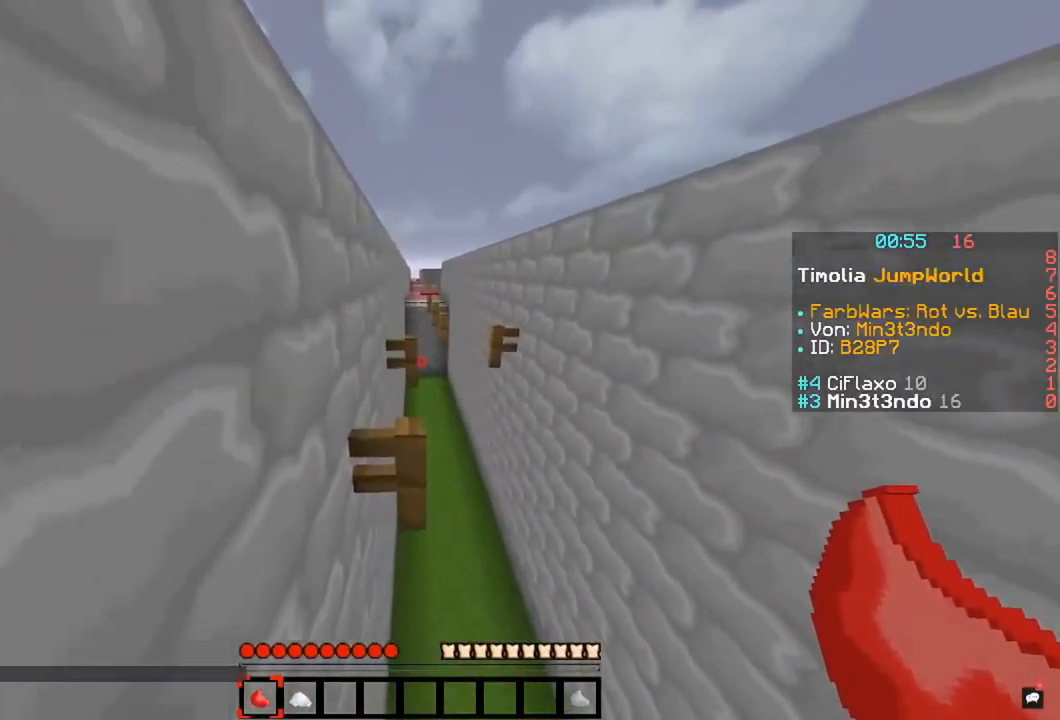
{"keys": ["s"], "mouse": [], "events": [[17, "space", "down"], [236, "space", "up"], [304, "w", "up"], [389, "s", "down"]]}
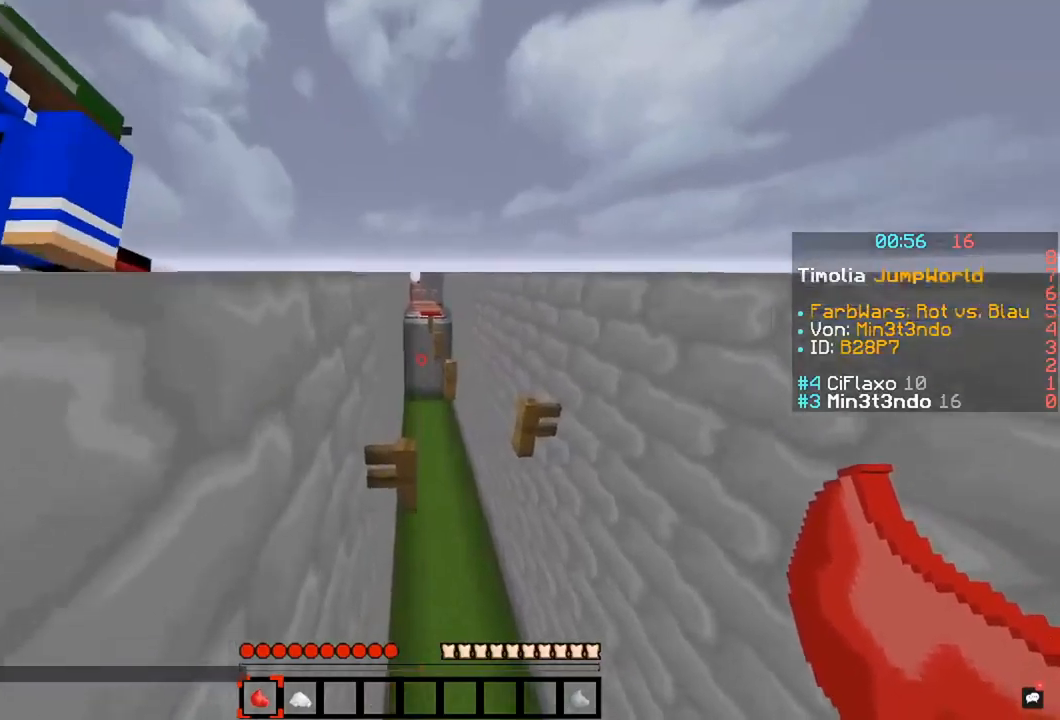
{"keys": ["s"], "mouse": ["right"], "events": [[371, "mouse_right", "down"]]}
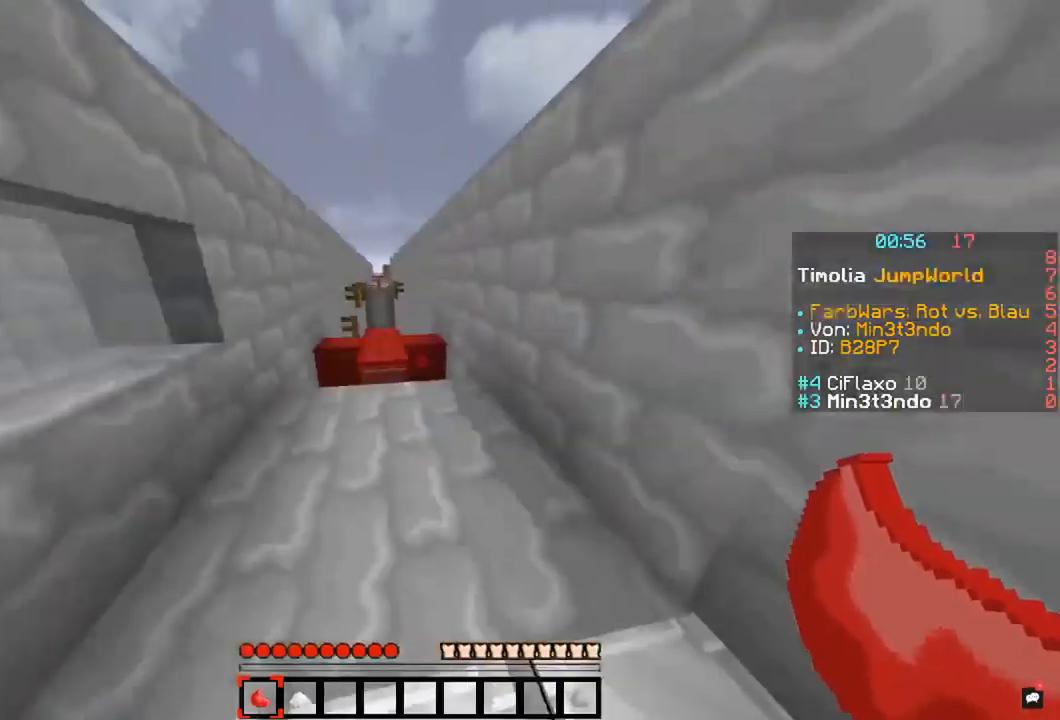
{"keys": ["space", "w"], "mouse": [], "events": [[34, "s", "up"], [67, "w", "down"], [152, "mouse_right", "up"], [456, "space", "down"]]}
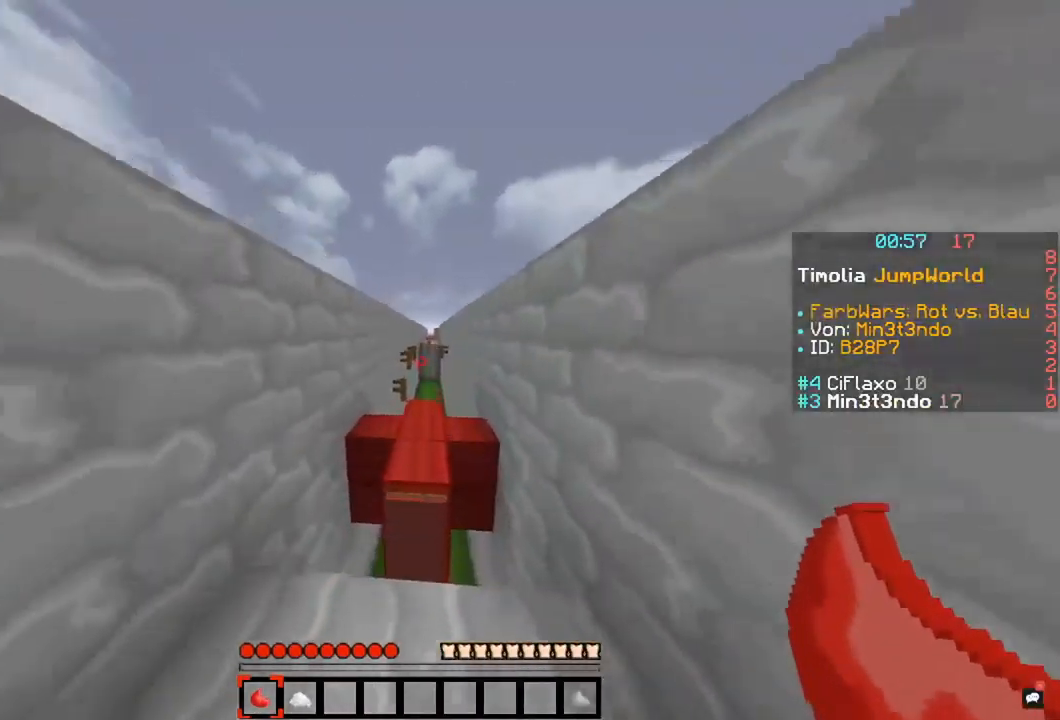
{"keys": ["w"], "mouse": [], "events": [[203, "space", "up"]]}
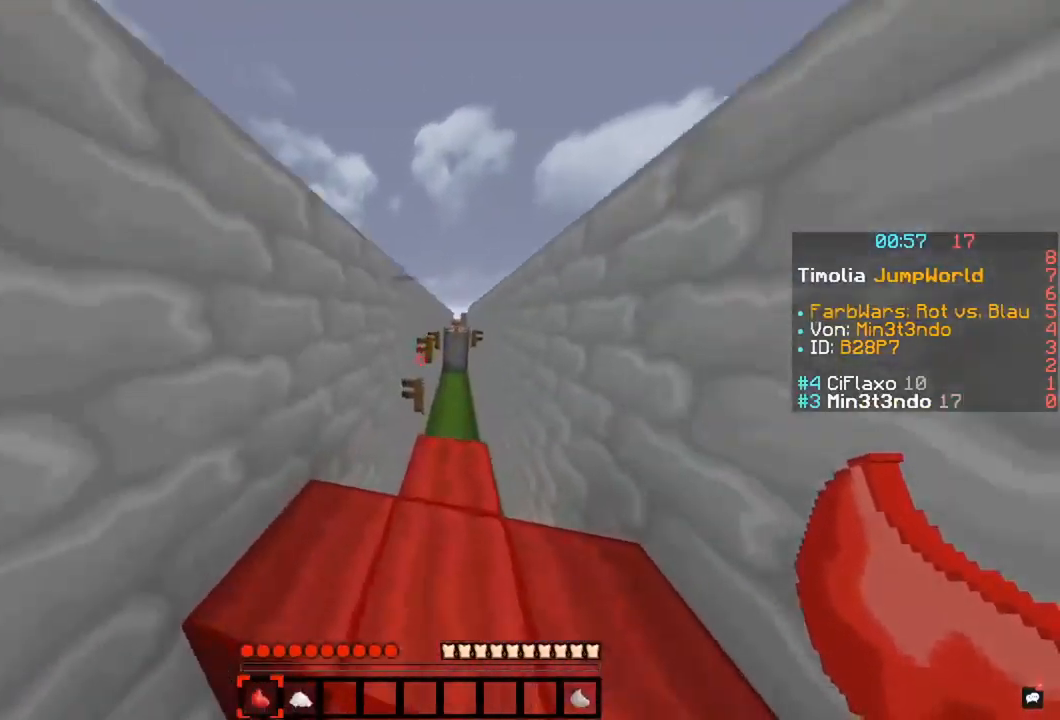
{"keys": ["space", "w"], "mouse": [], "events": [[355, "space", "down"]]}
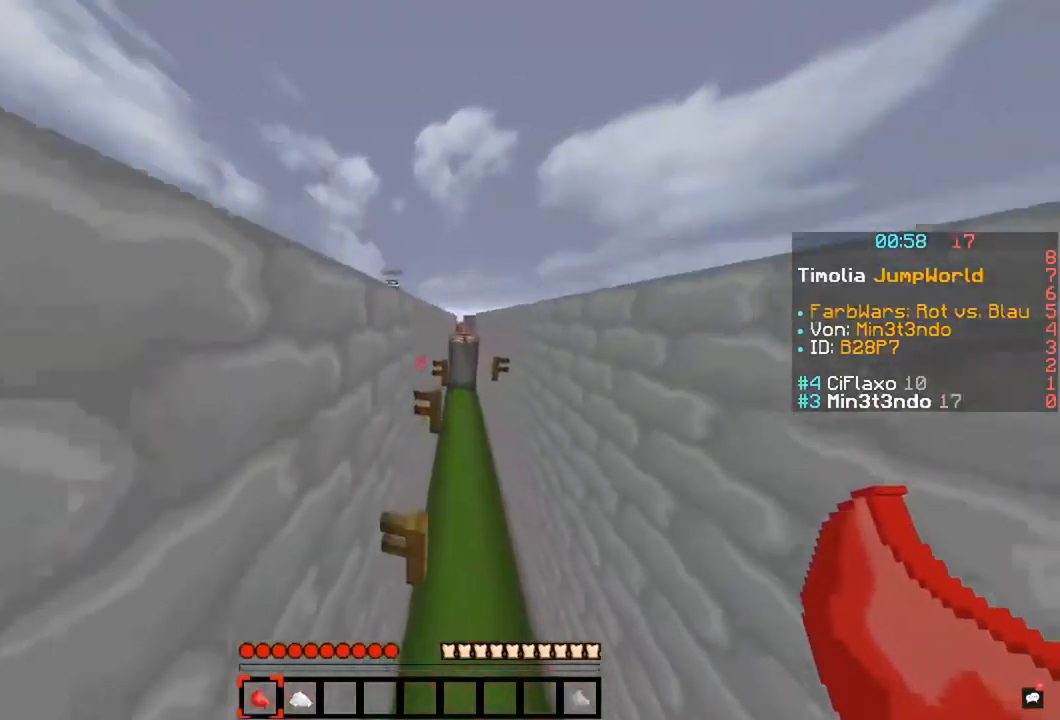
{"keys": [], "mouse": [], "events": [[101, "w", "up"], [135, "space", "up"]]}
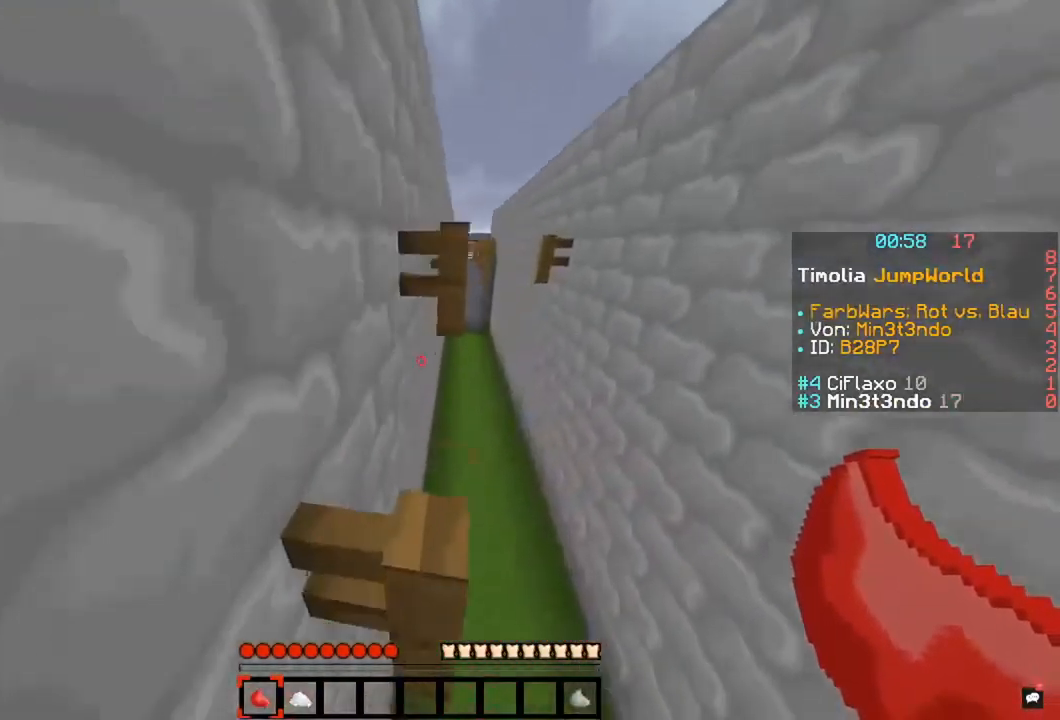
{"keys": ["w"], "mouse": [], "events": [[17, "mouse_right", "down"], [152, "w", "down"], [287, "mouse_right", "up"]]}
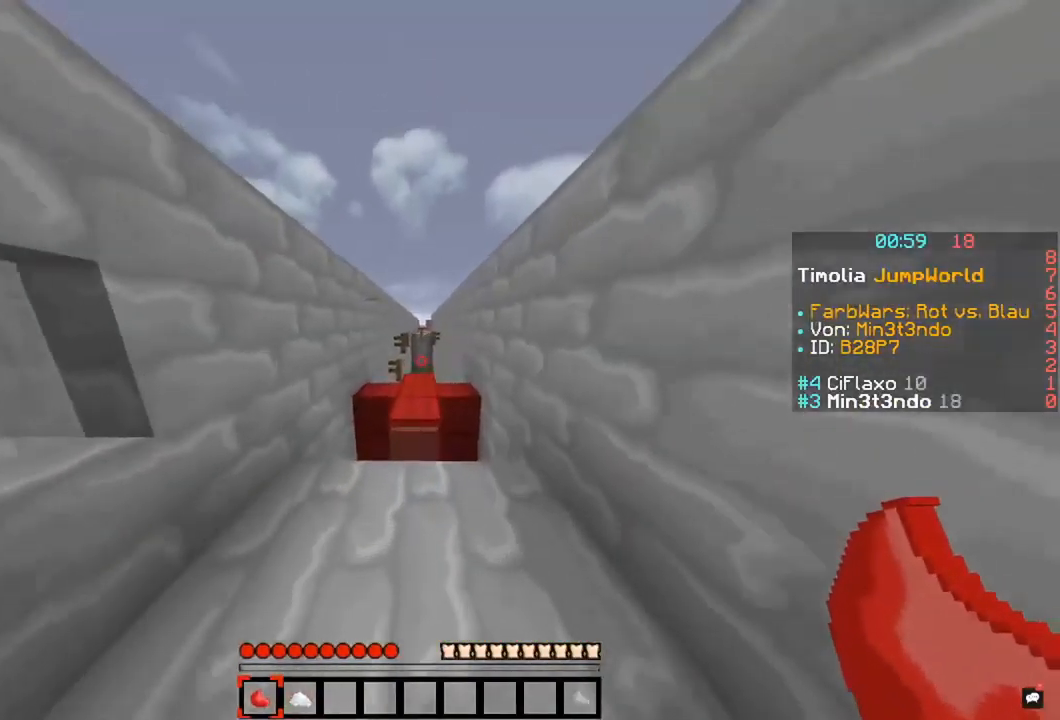
{"keys": ["w"], "mouse": [], "events": [[236, "space", "down"], [506, "space", "up"]]}
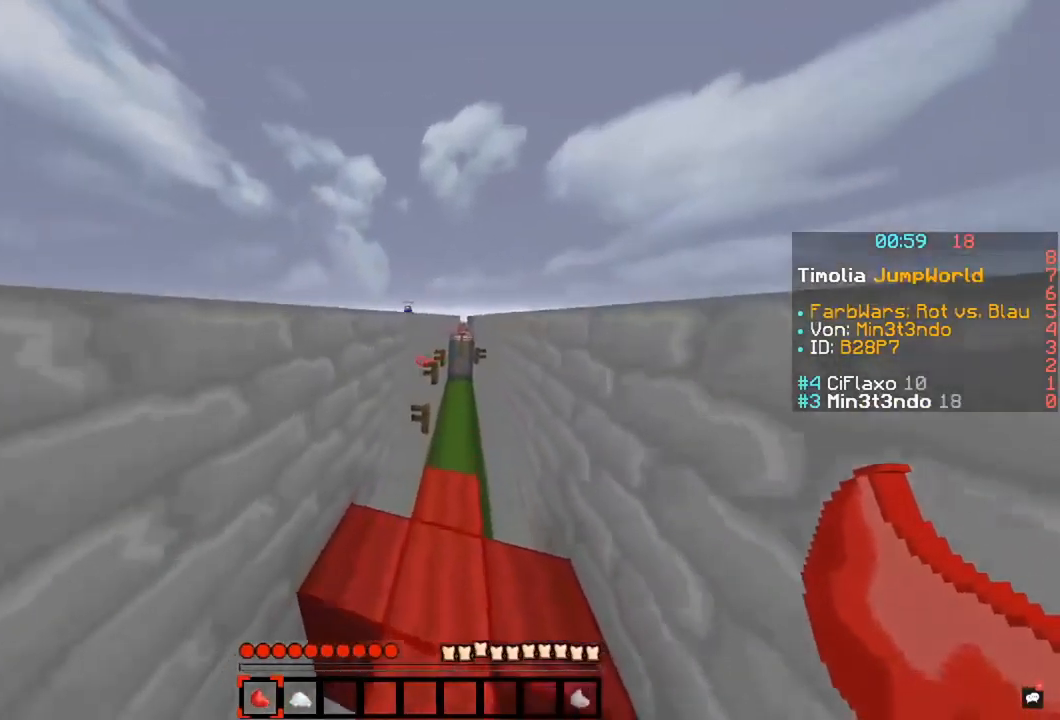
{"keys": ["space", "w"], "mouse": [], "events": [[406, "space", "down"]]}
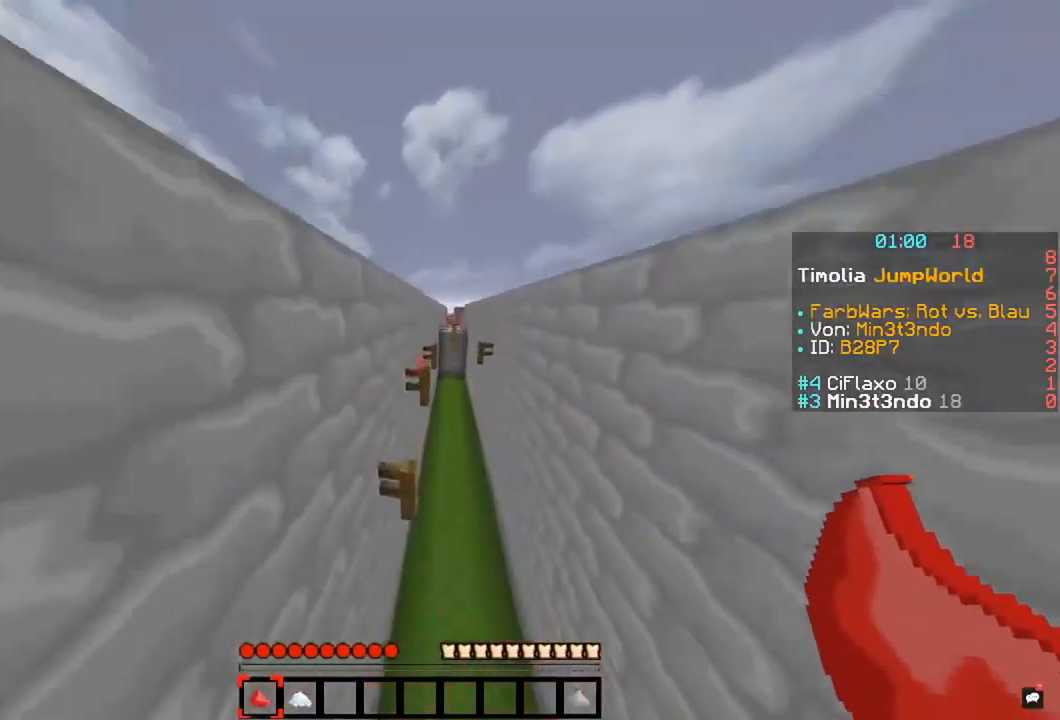
{"keys": [], "mouse": [], "events": [[236, "space", "up"], [473, "w", "up"]]}
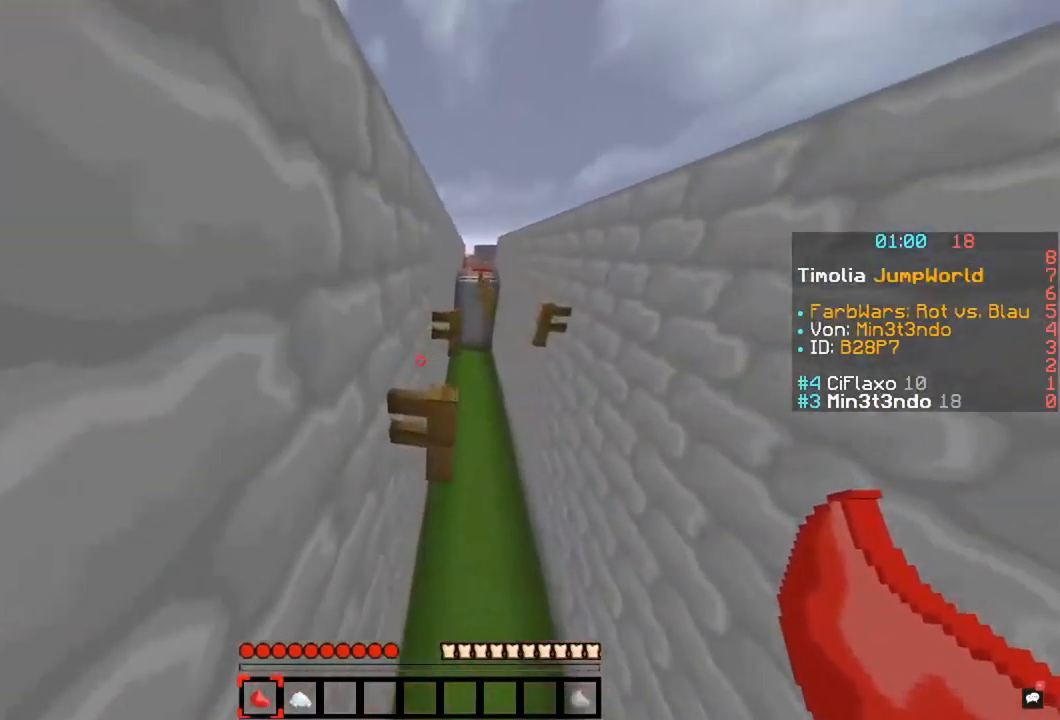
{"keys": ["s"], "mouse": ["right"], "events": [[67, "mouse_right", "down"], [186, "s", "down"]]}
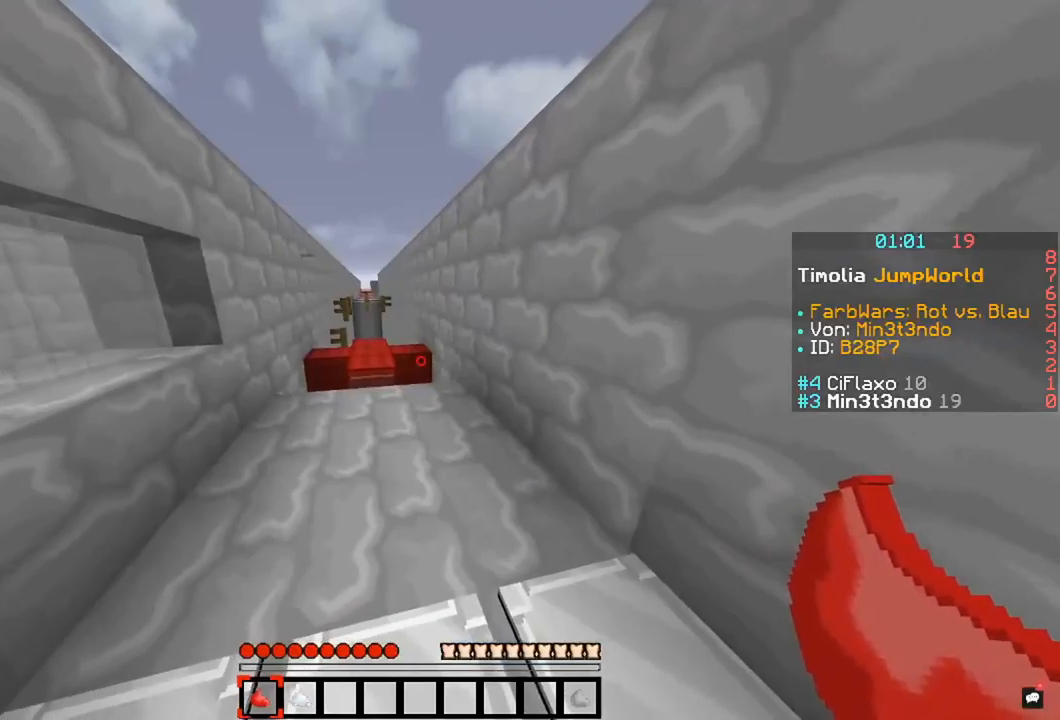
{"keys": ["space", "w"], "mouse": [], "events": [[17, "mouse_right", "up"], [67, "s", "up"], [101, "w", "down"], [338, "space", "down"]]}
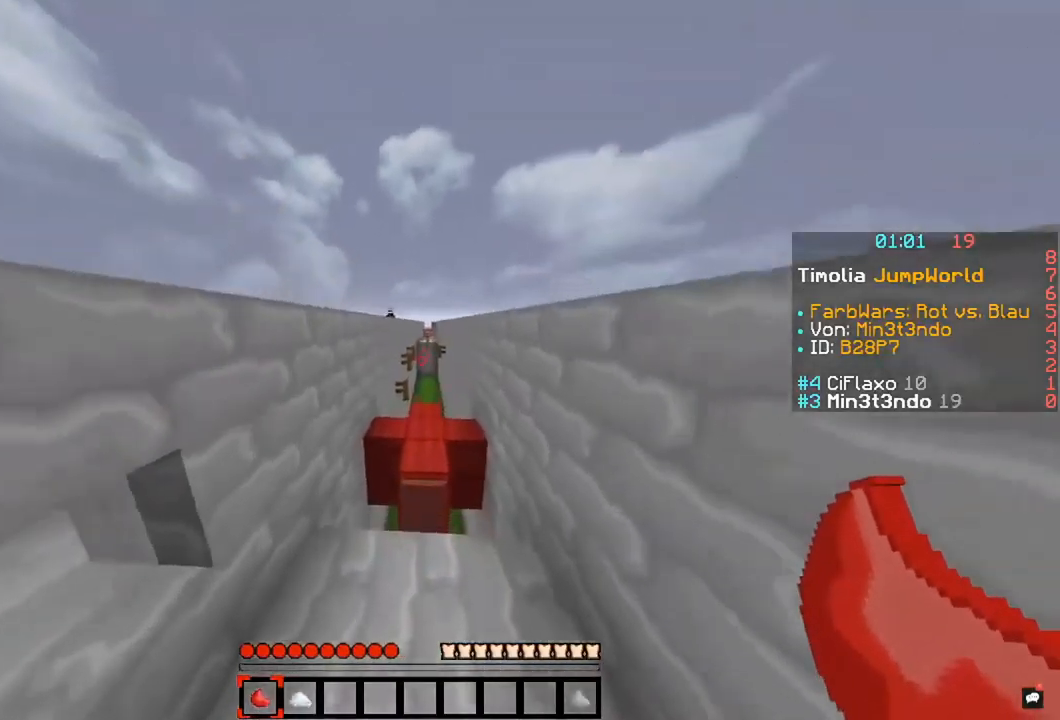
{"keys": ["space", "w"], "mouse": [], "events": [[67, "space", "up"], [388, "space", "down"]]}